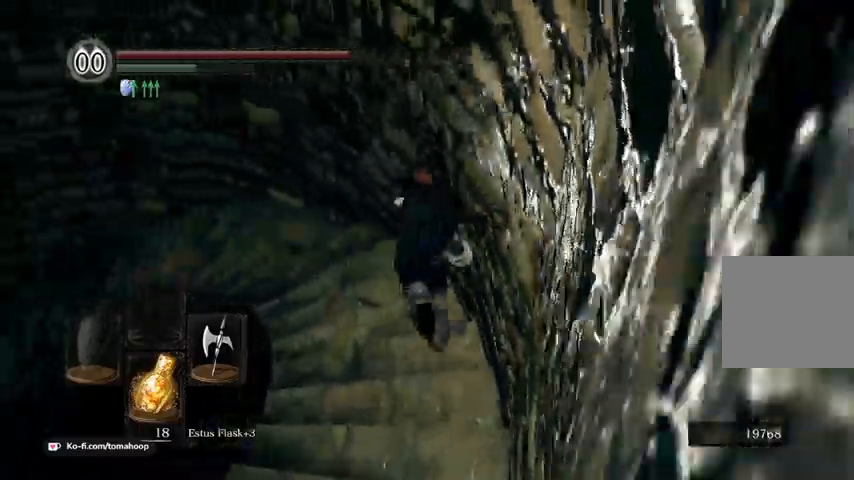
Gameplay with a controller (Xbox layout); each line is a JSON object with the inputs held at the frame after it (dt_ms = milliseconds from this image to that frame). "events" lists button and stick changes between this image and that frame as [ms after this image, input, new state], when the widget could be followed in between.
{"dt_ms": 500, "buttons": ["B"], "left_stick": "up", "right_stick": "down-left"}
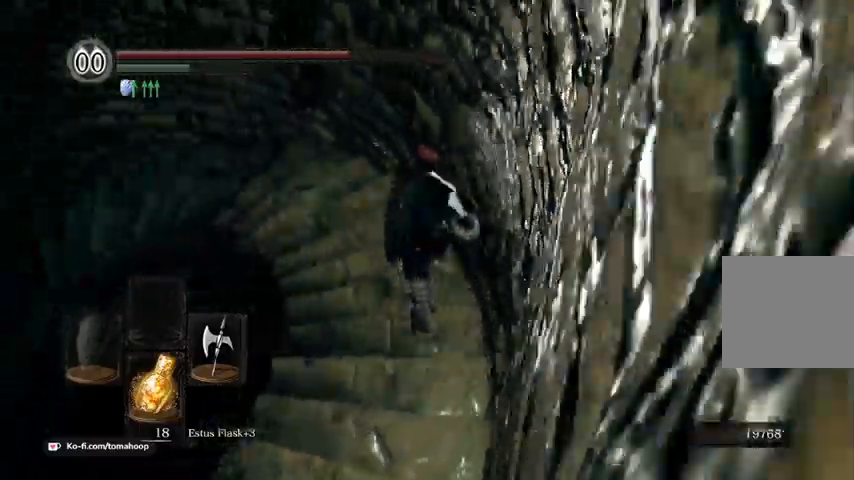
{"dt_ms": 500, "buttons": ["B"], "left_stick": "up", "right_stick": "down-left", "events": []}
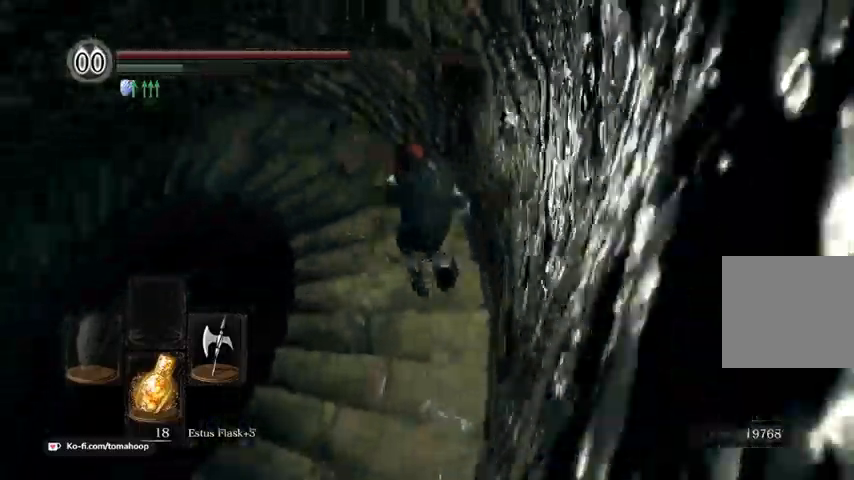
{"dt_ms": 500, "buttons": ["B"], "left_stick": "up", "right_stick": "down-left", "events": []}
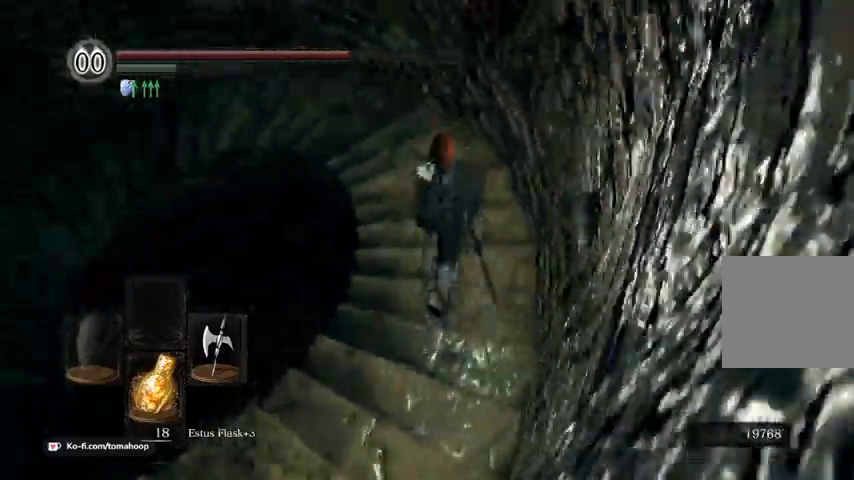
{"dt_ms": 500, "buttons": ["B"], "left_stick": "up", "right_stick": "down-left", "events": []}
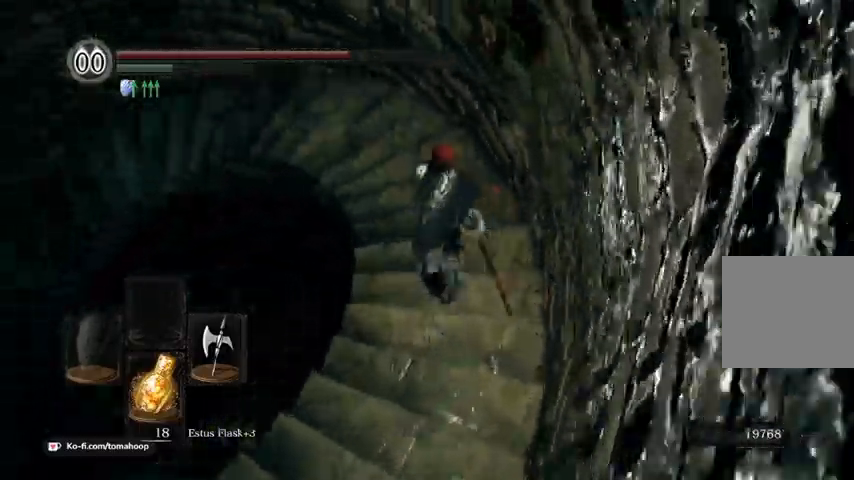
{"dt_ms": 500, "buttons": ["B"], "left_stick": "up", "right_stick": "down-left", "events": []}
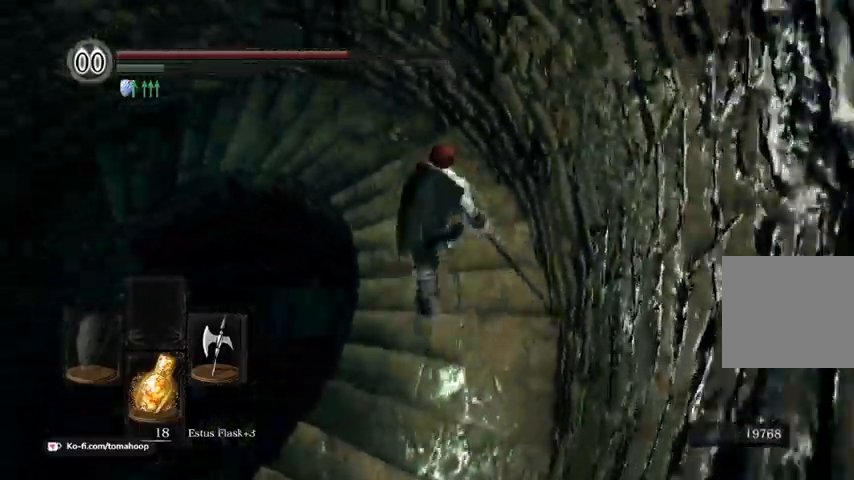
{"dt_ms": 500, "buttons": ["B"], "left_stick": "up", "right_stick": "down-left", "events": []}
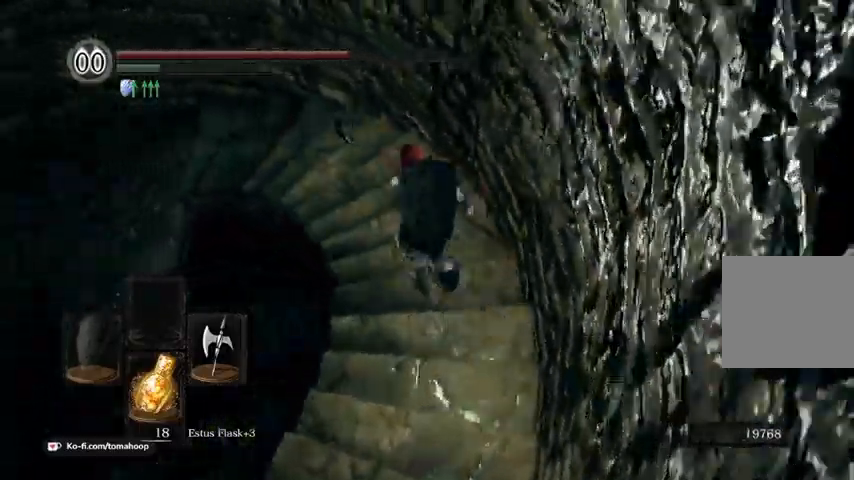
{"dt_ms": 500, "buttons": ["B"], "left_stick": "up", "right_stick": "down-left", "events": []}
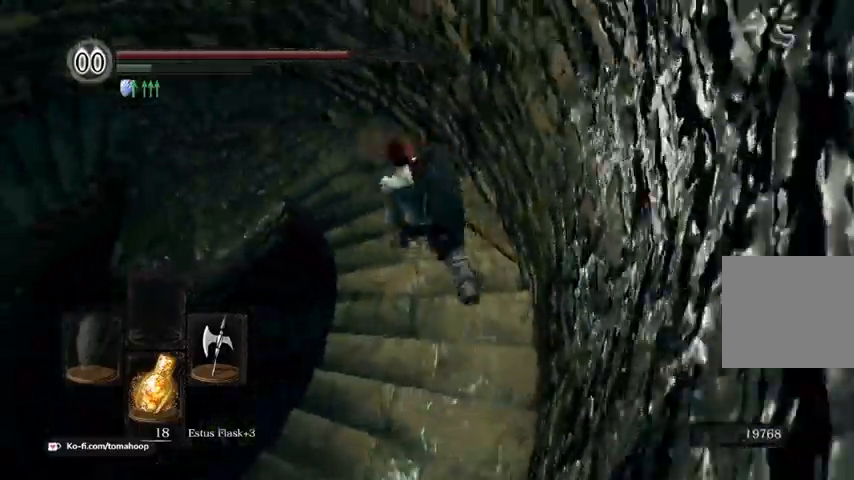
{"dt_ms": 500, "buttons": ["B"], "left_stick": "up", "right_stick": "down-left", "events": []}
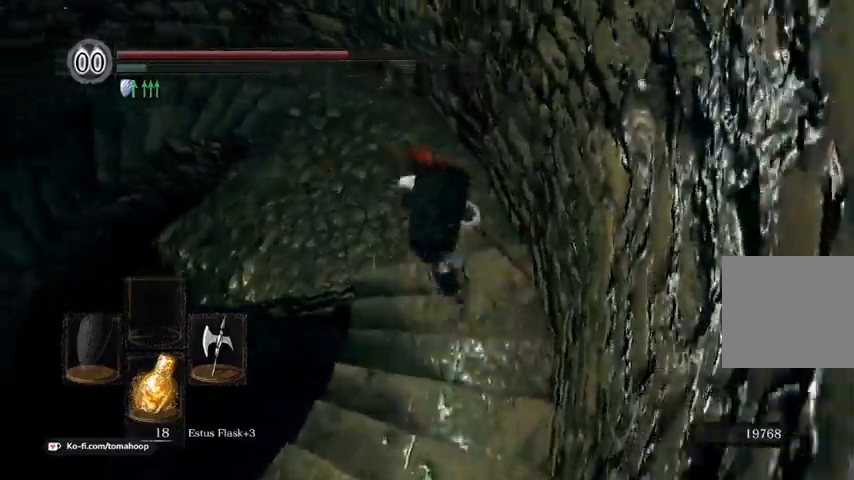
{"dt_ms": 500, "buttons": ["B"], "left_stick": "up", "right_stick": "down-left"}
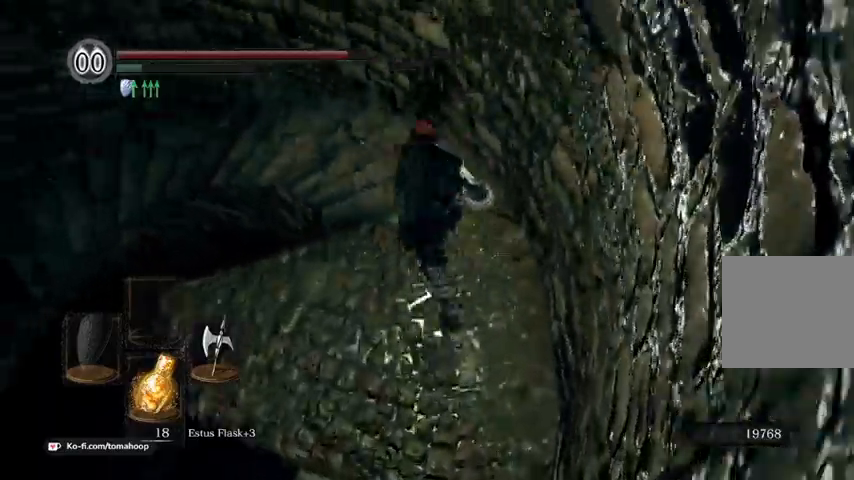
{"dt_ms": 500, "buttons": ["B"], "left_stick": "up", "right_stick": "down-left"}
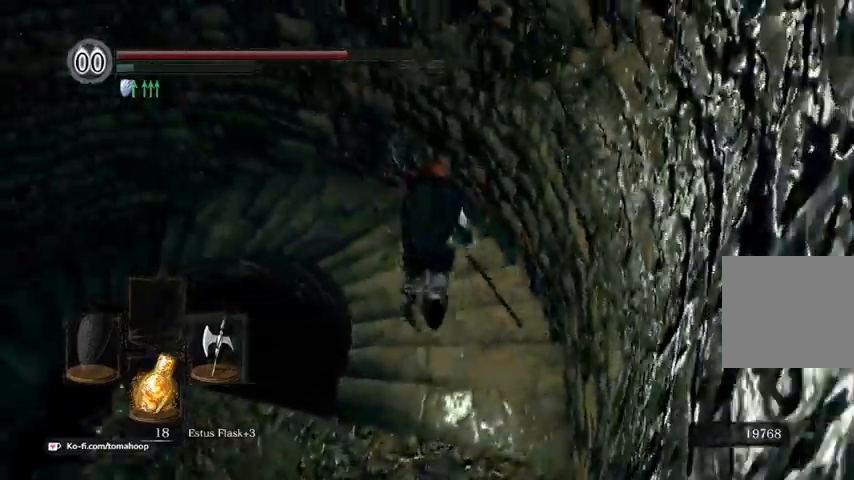
{"dt_ms": 500, "buttons": ["B"], "left_stick": "up", "right_stick": "down-left"}
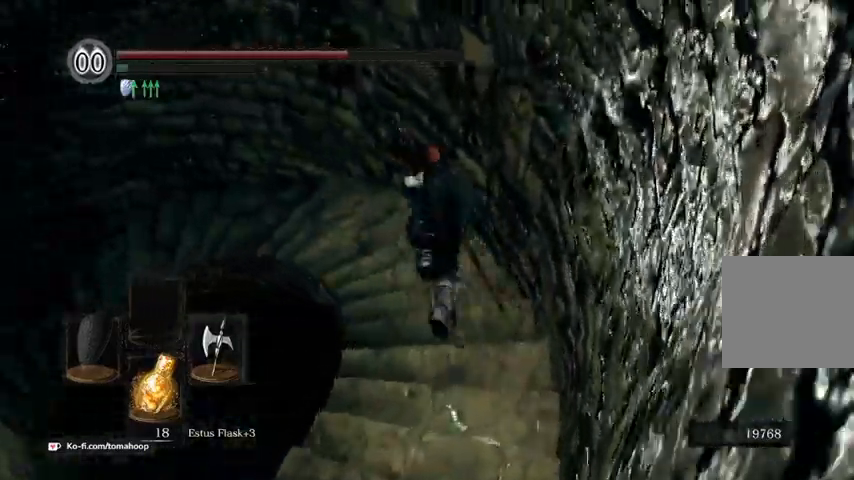
{"dt_ms": 500, "buttons": ["B"], "left_stick": "up", "right_stick": "down-left"}
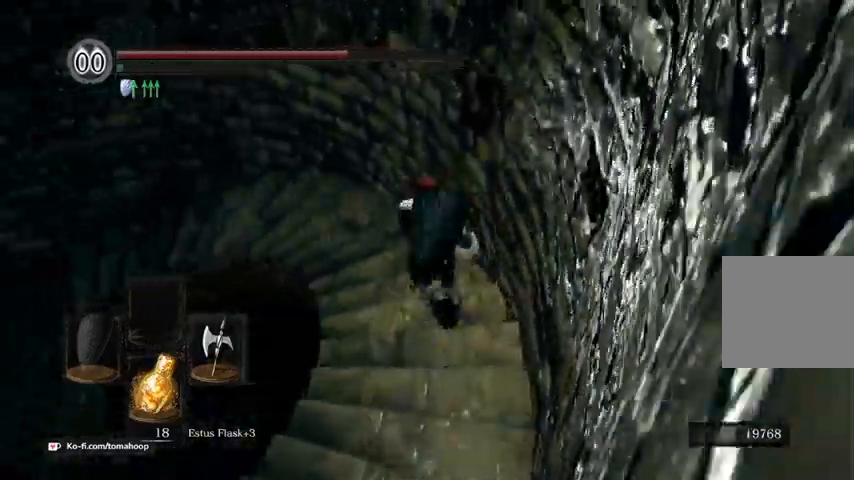
{"dt_ms": 500, "buttons": ["B"], "left_stick": "up-left", "right_stick": "down-left", "events": [[433, "left_stick", "up-left"]]}
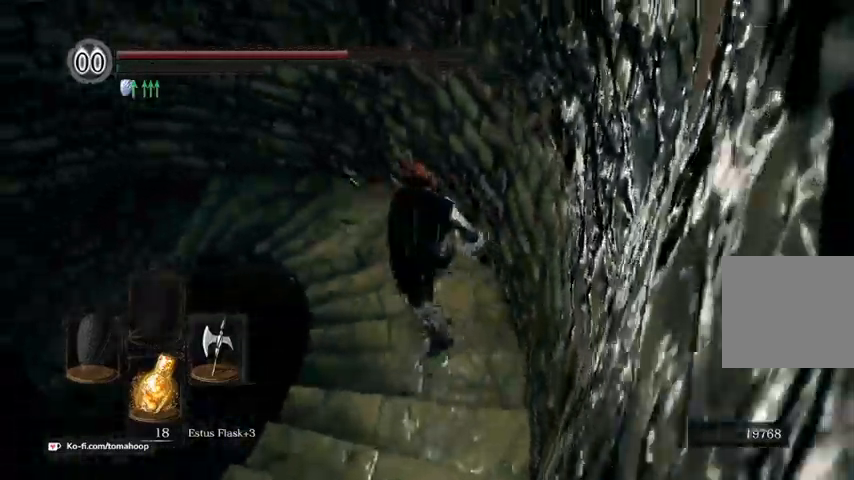
{"dt_ms": 500, "buttons": ["B"], "left_stick": "up", "right_stick": "down-left", "events": [[167, "left_stick", "up"]]}
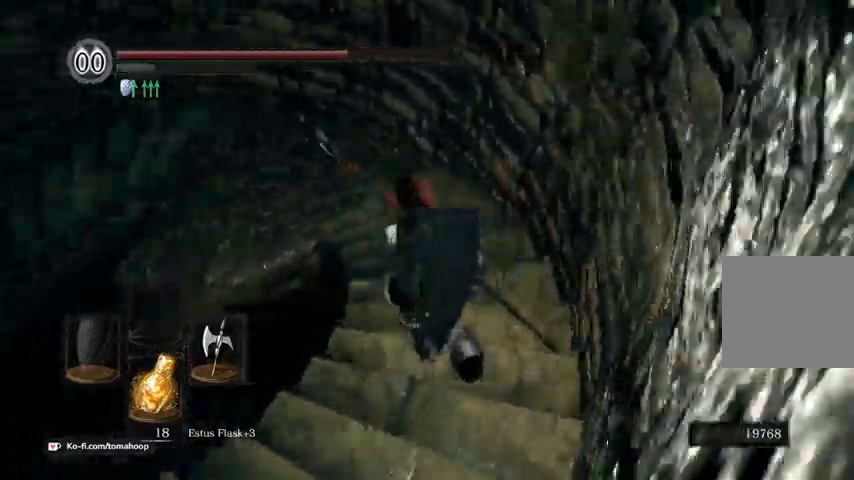
{"dt_ms": 500, "buttons": ["B"], "left_stick": "up", "right_stick": "down", "events": [[200, "right_stick", "down"]]}
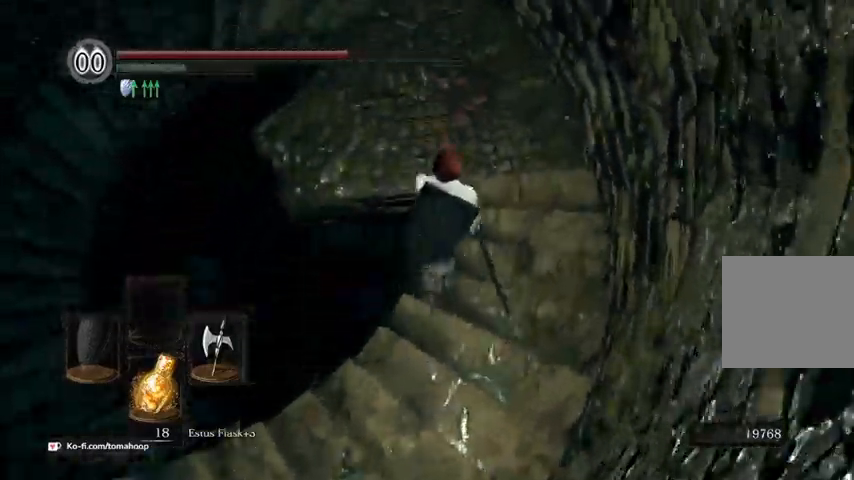
{"dt_ms": 500, "buttons": [], "left_stick": "up", "right_stick": "down-left", "events": [[100, "left_stick", "up-right"], [267, "left_stick", "up"], [300, "B", "up"], [367, "right_stick", "down-left"]]}
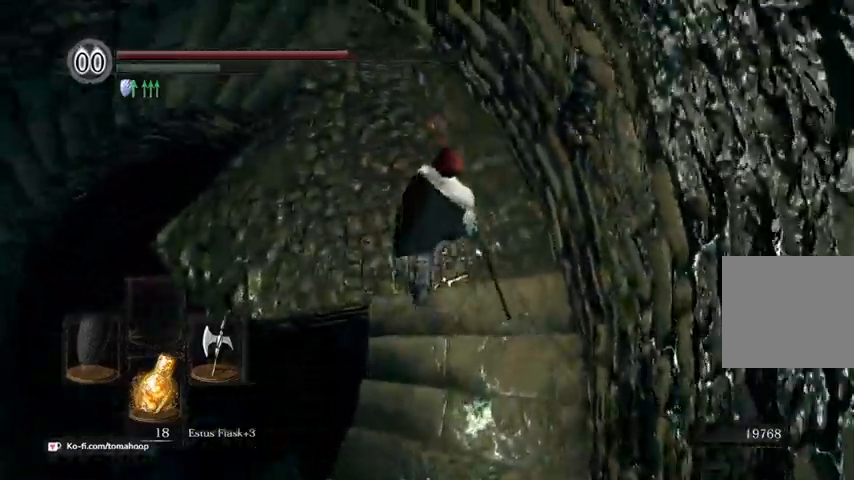
{"dt_ms": 500, "buttons": [], "left_stick": "center", "right_stick": "center", "events": [[300, "left_stick", "center"], [367, "right_stick", "center"]]}
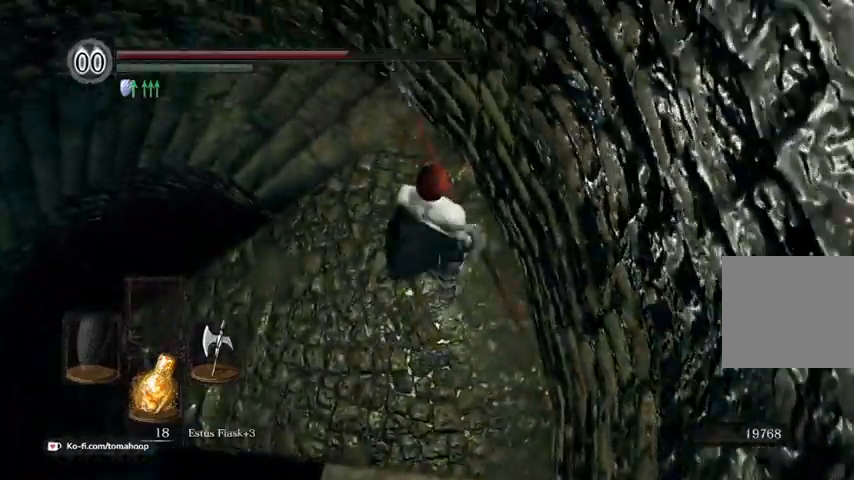
{"dt_ms": 500, "buttons": [], "left_stick": "center", "right_stick": "up", "events": [[100, "right_stick", "up"], [233, "left_stick", "down"], [433, "left_stick", "center"]]}
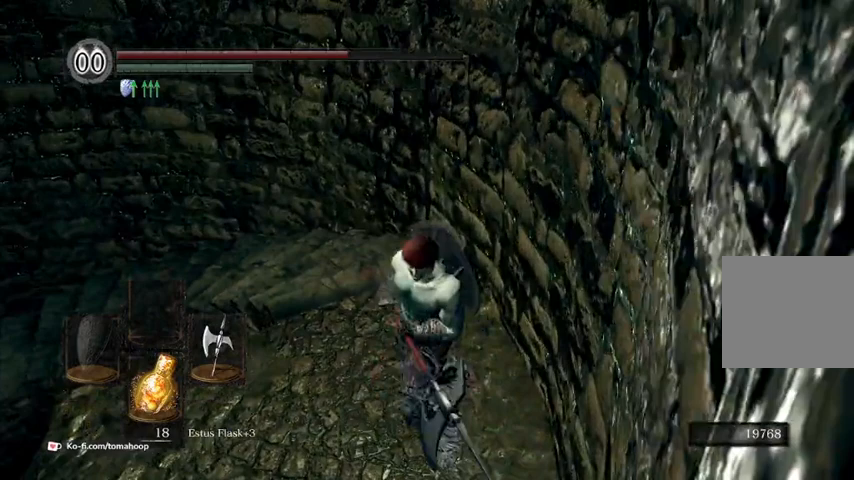
{"dt_ms": 500, "buttons": [], "left_stick": "center", "right_stick": "center", "events": [[133, "R1", "down"], [167, "right_stick", "center"], [200, "R1", "up"]]}
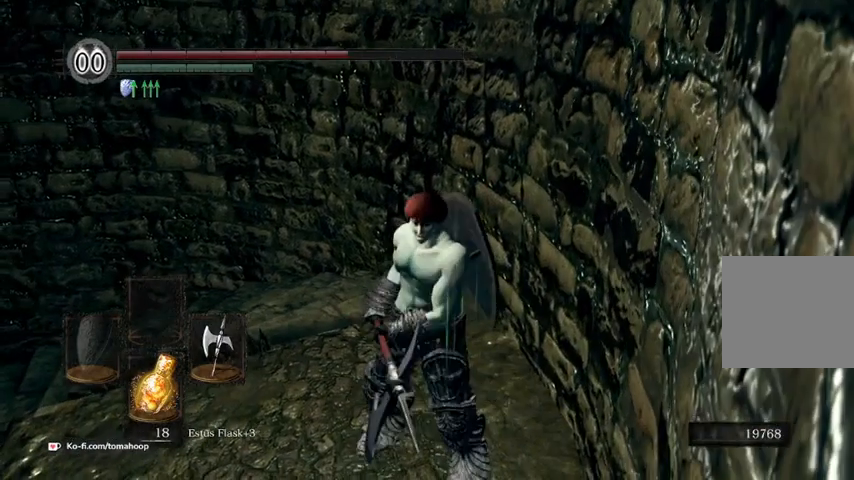
{"dt_ms": 500, "buttons": [], "left_stick": "center", "right_stick": "center", "events": [[200, "X", "down"], [267, "X", "up"]]}
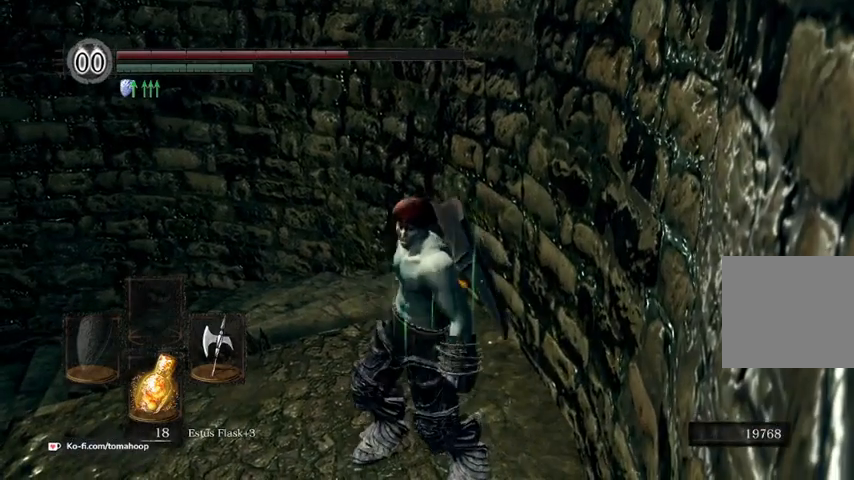
{"dt_ms": 500, "buttons": [], "left_stick": "center", "right_stick": "center", "events": []}
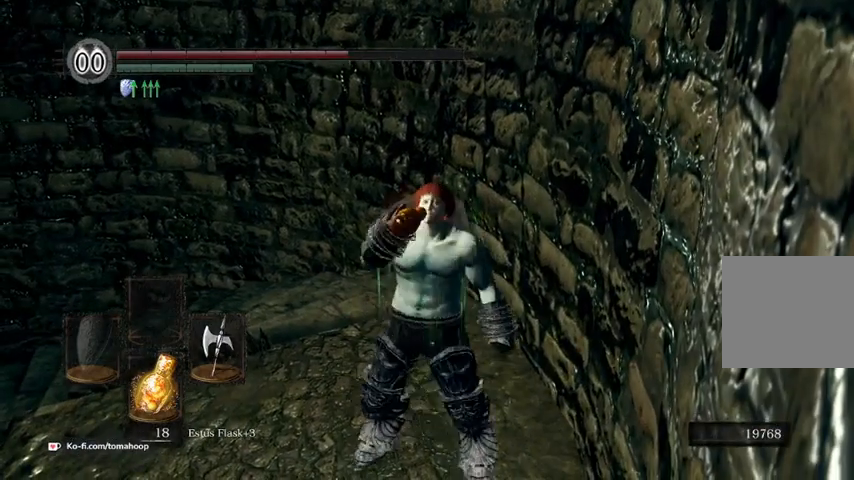
{"dt_ms": 500, "buttons": [], "left_stick": "center", "right_stick": "center", "events": []}
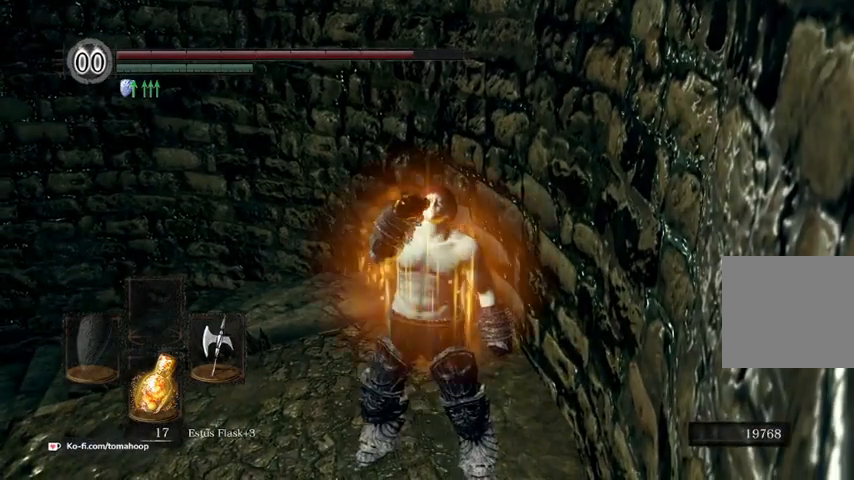
{"dt_ms": 500, "buttons": [], "left_stick": "center", "right_stick": "center", "events": []}
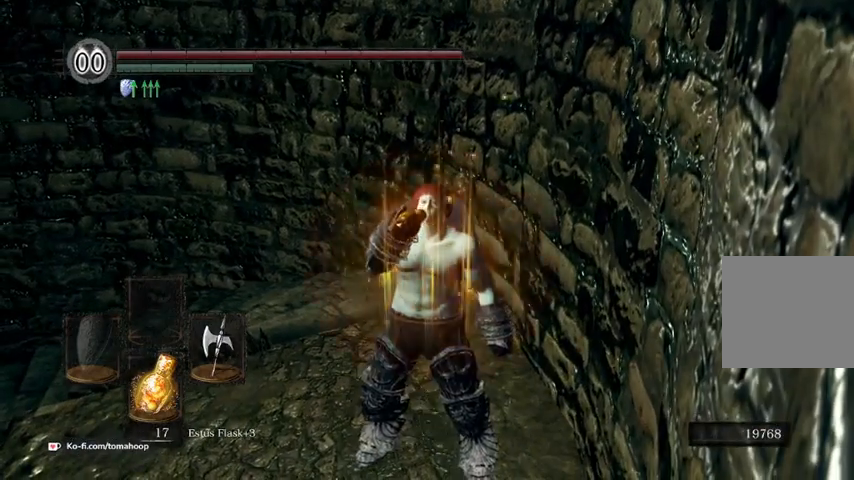
{"dt_ms": 500, "buttons": ["DPAD_RIGHT"], "left_stick": "center", "right_stick": "center", "events": [[167, "START", "down"], [333, "START", "up"], [467, "DPAD_RIGHT", "down"]]}
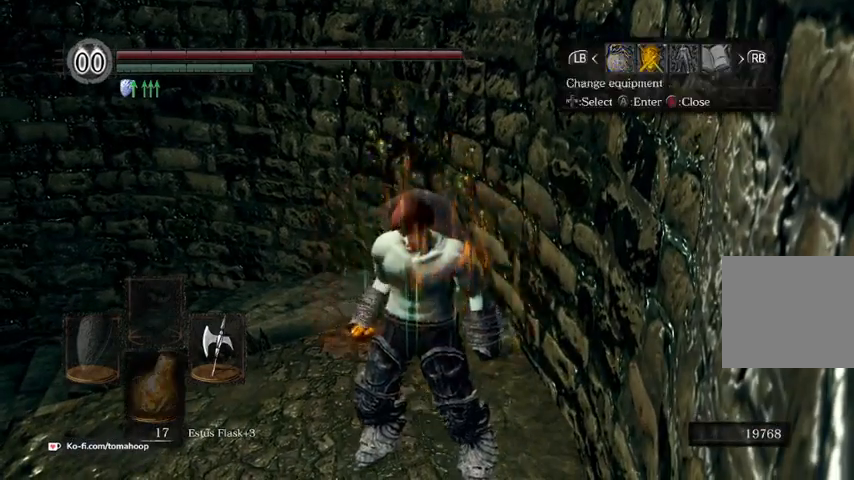
{"dt_ms": 1000, "buttons": ["A"], "left_stick": "center", "right_stick": "center"}
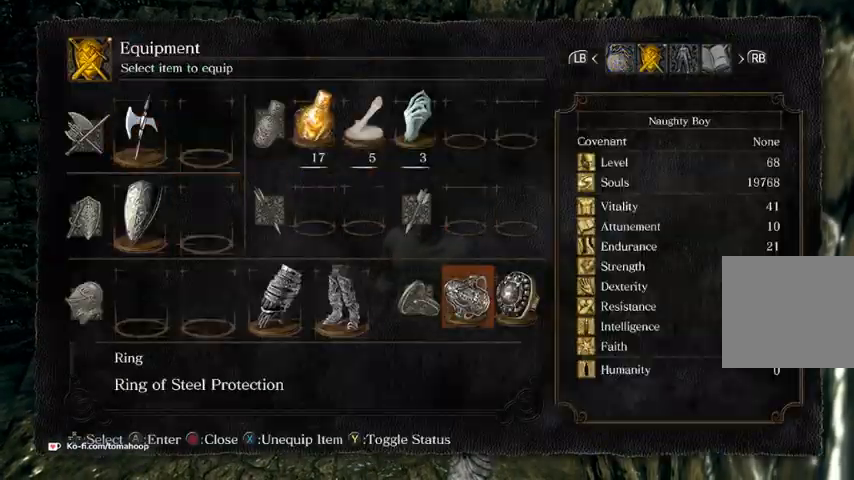
{"dt_ms": 500, "buttons": [], "left_stick": "center", "right_stick": "center", "events": [[67, "A", "up"]]}
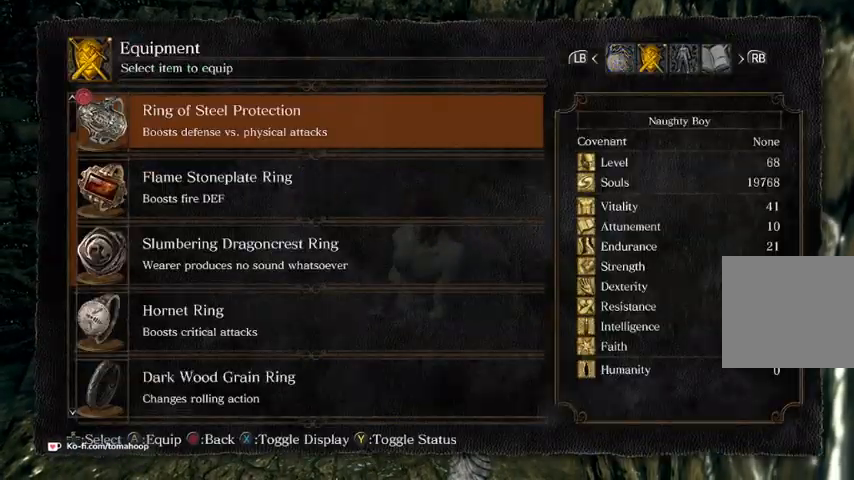
{"dt_ms": 500, "buttons": [], "left_stick": "center", "right_stick": "center", "events": [[200, "L2", "down"], [300, "L2", "up"], [367, "L2", "down"], [467, "L2", "up"]]}
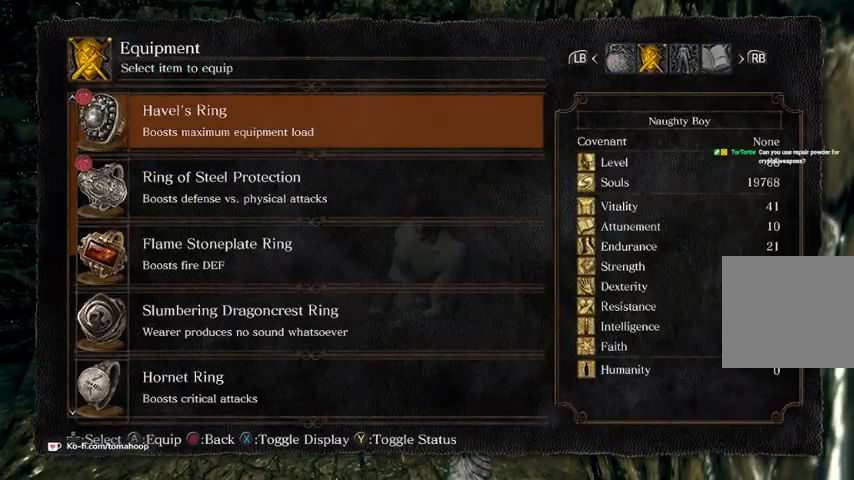
{"dt_ms": 500, "buttons": [], "left_stick": "center", "right_stick": "center", "events": [[67, "L2", "down"], [167, "L2", "up"]]}